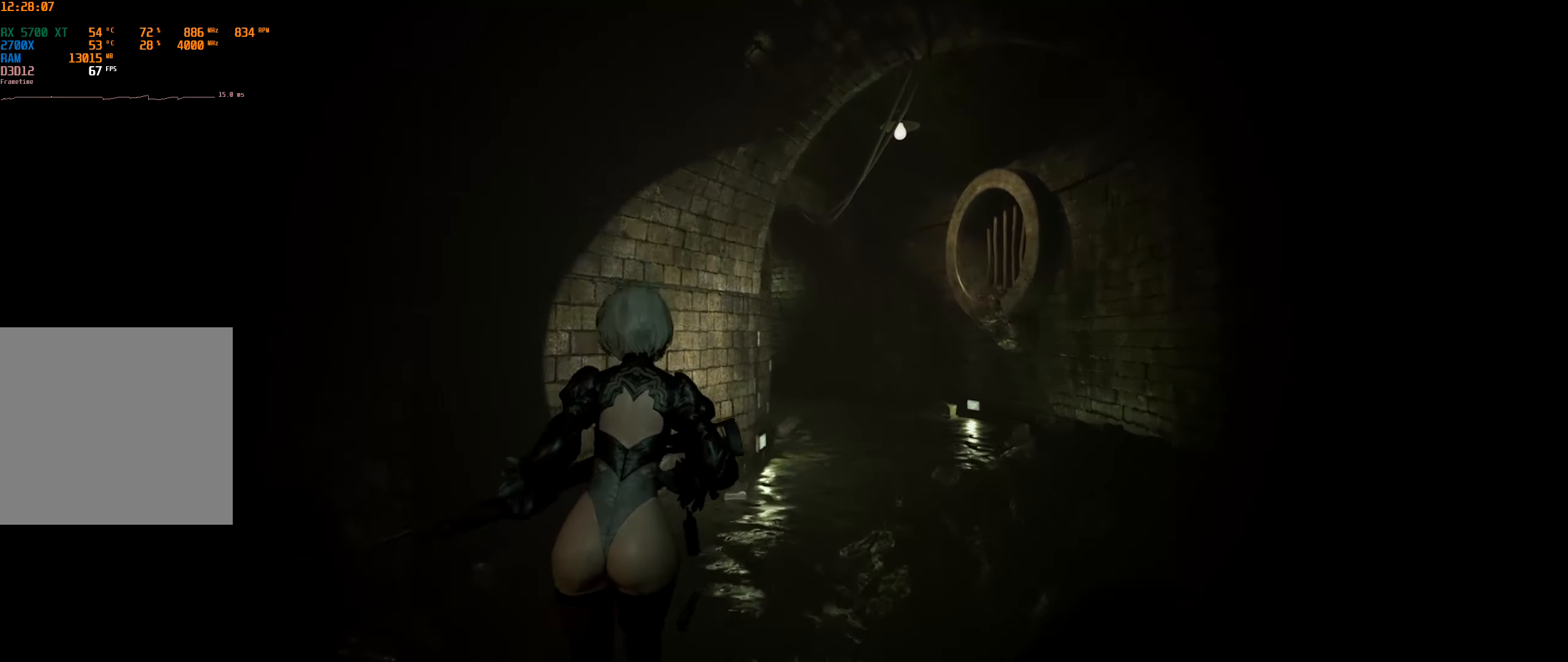
Gameplay with a controller (Xbox layout); each line is a JSON object with the inputs held at the frame after it. "events" lists button and stick changes between this image and that frame as [ms after this image, input, new state], when the widget could be followed in between. Not read: DPAD_DOWN DPAD_LEFT DPAD_RIGHT DPAD_UP L3 R3 TOUCHPAD other_buttons right_stick.
{"buttons": [], "left_stick": "up", "events": []}
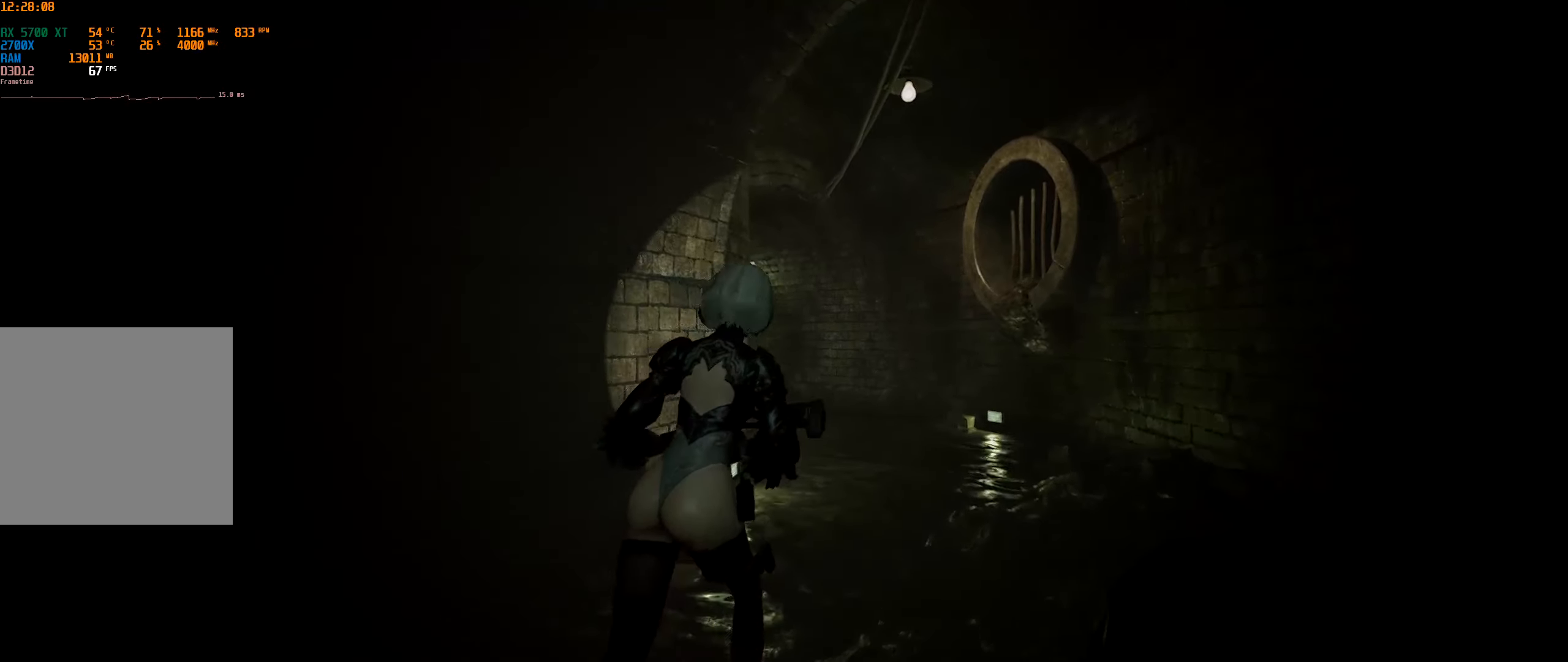
{"buttons": [], "left_stick": "up", "events": []}
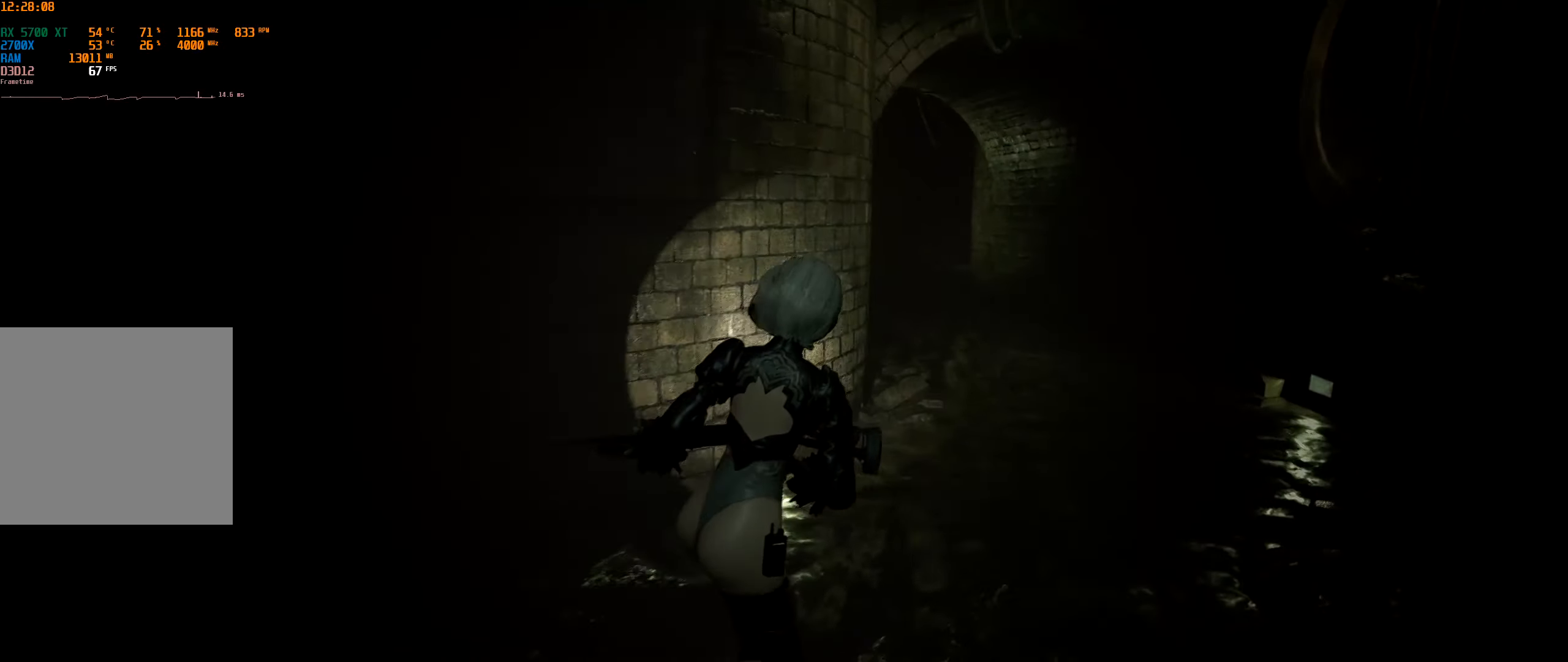
{"buttons": [], "left_stick": "up", "events": []}
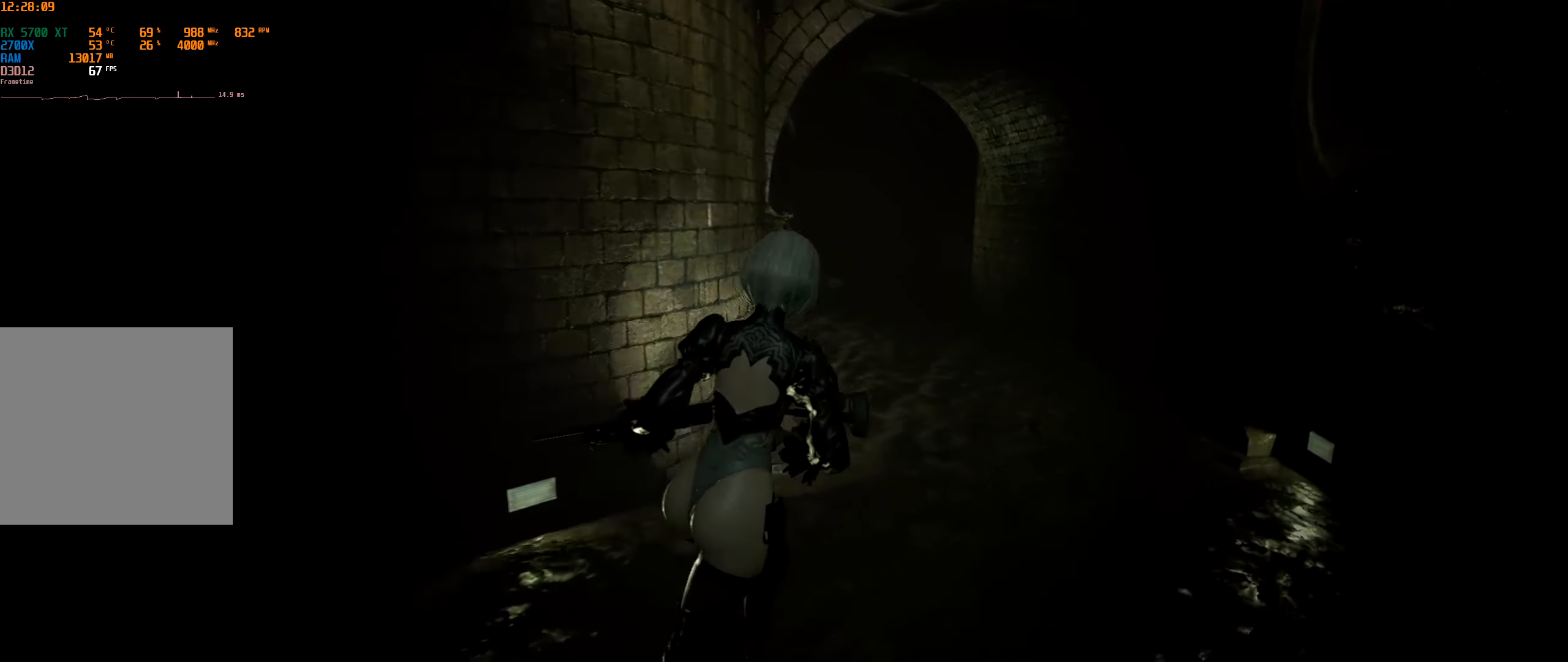
{"buttons": [], "left_stick": "up", "events": []}
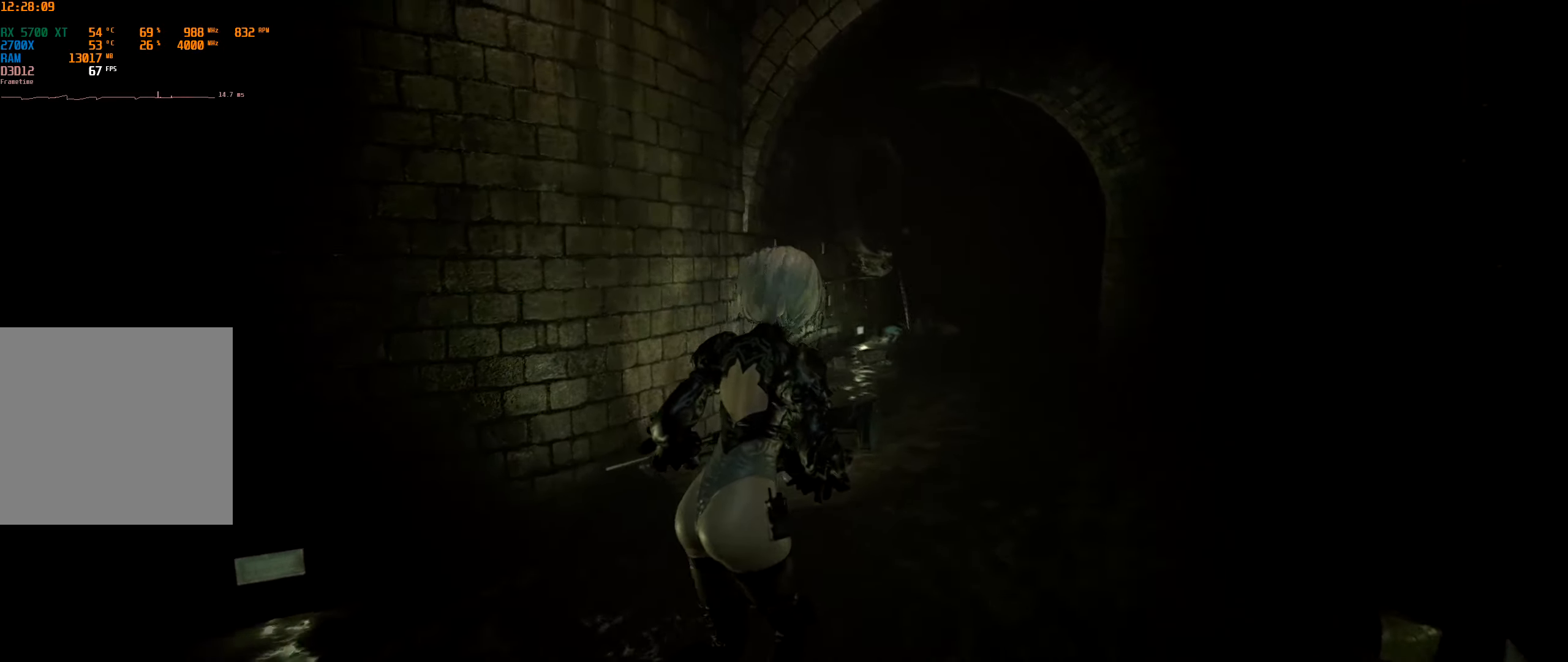
{"buttons": [], "left_stick": "up", "events": []}
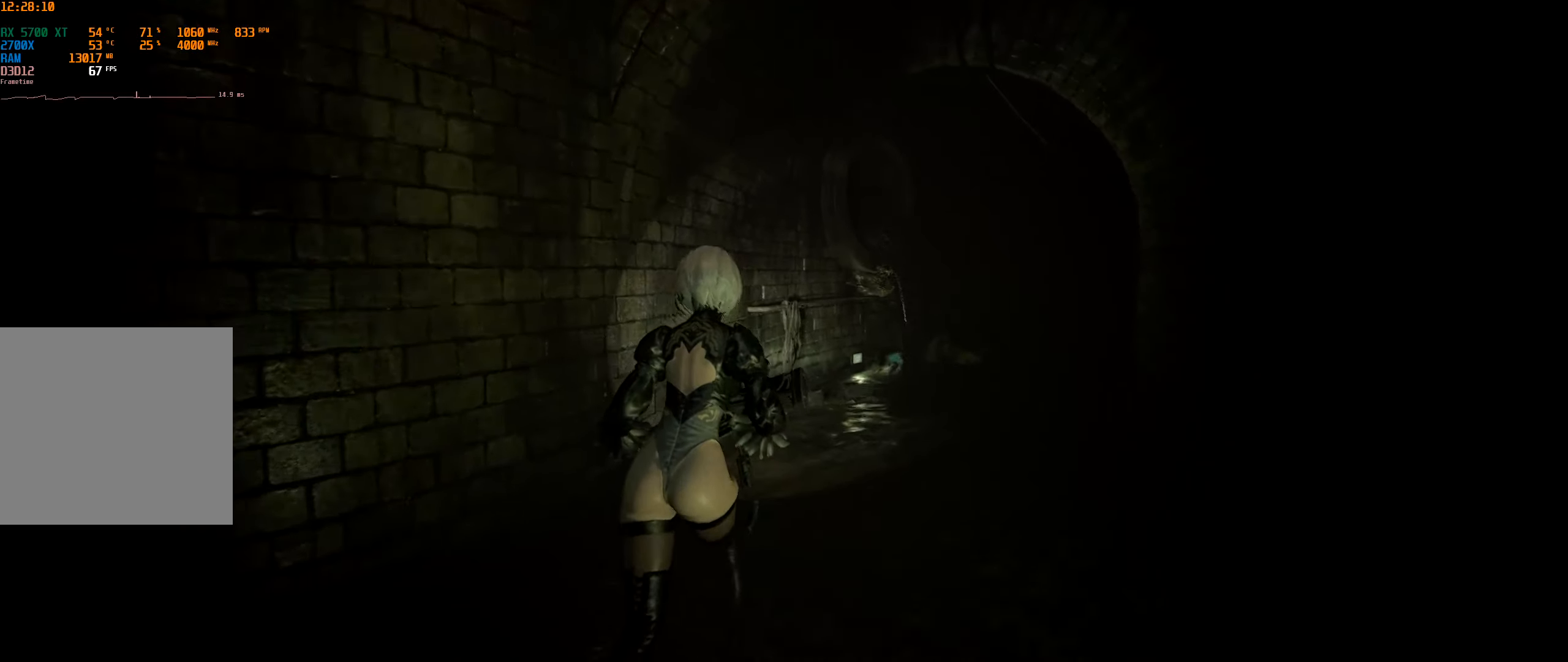
{"buttons": [], "left_stick": "up-right", "events": [[334, "left_stick", "up-right"]]}
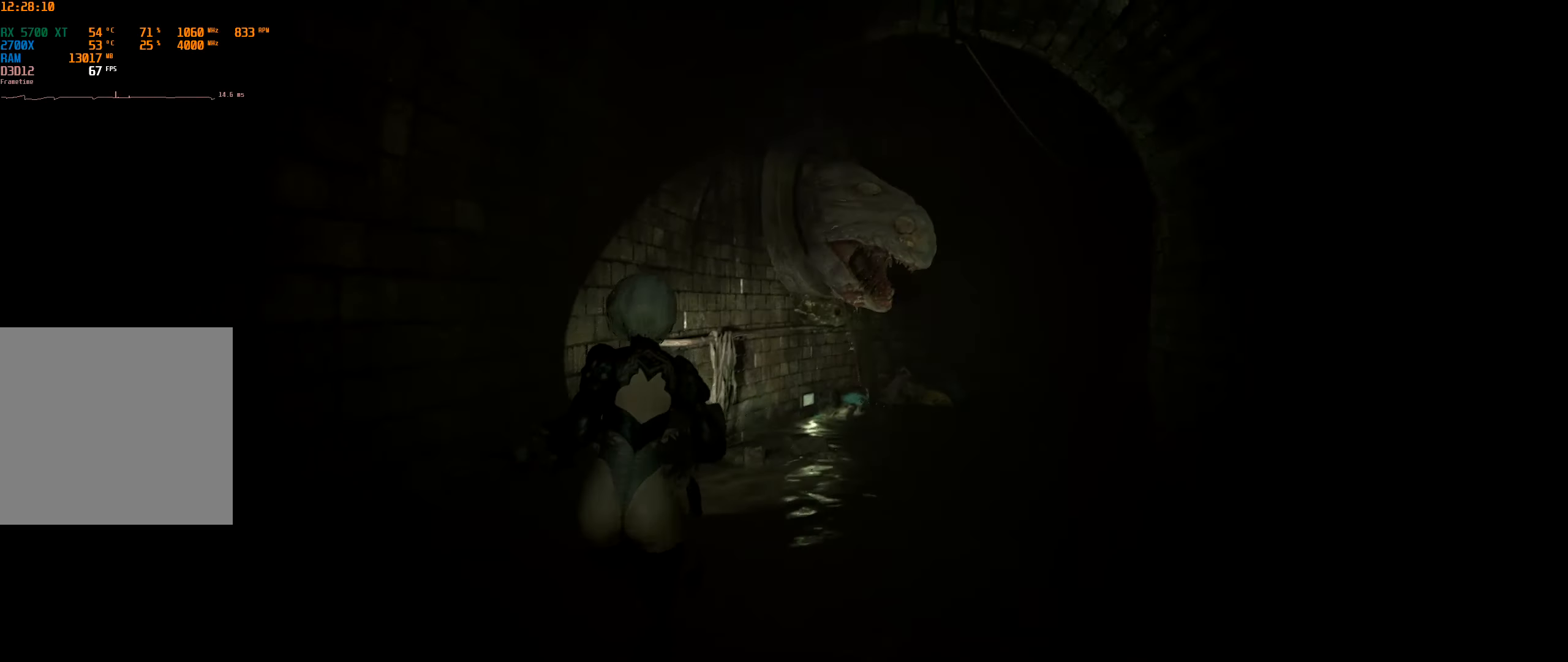
{"buttons": [], "left_stick": "down", "events": [[34, "left_stick", "center"], [217, "left_stick", "down"]]}
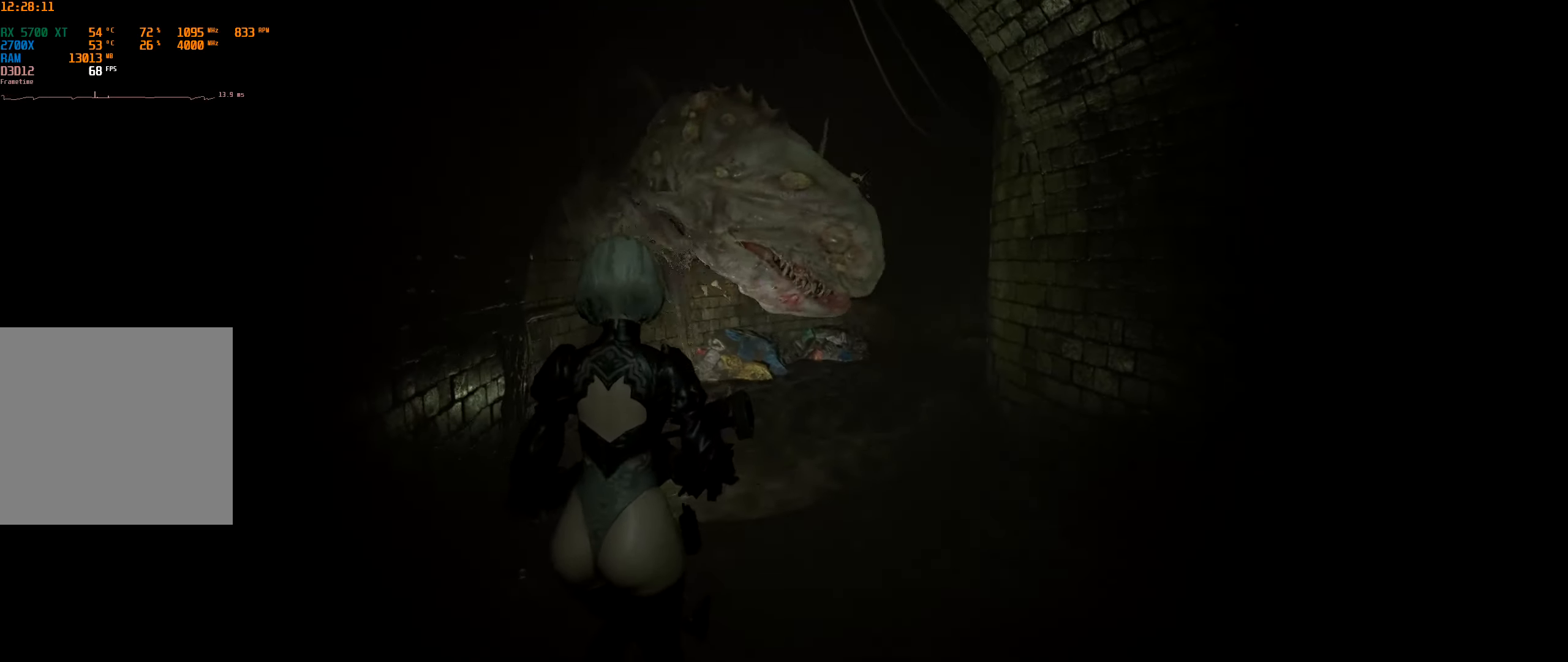
{"buttons": [], "left_stick": "down", "events": []}
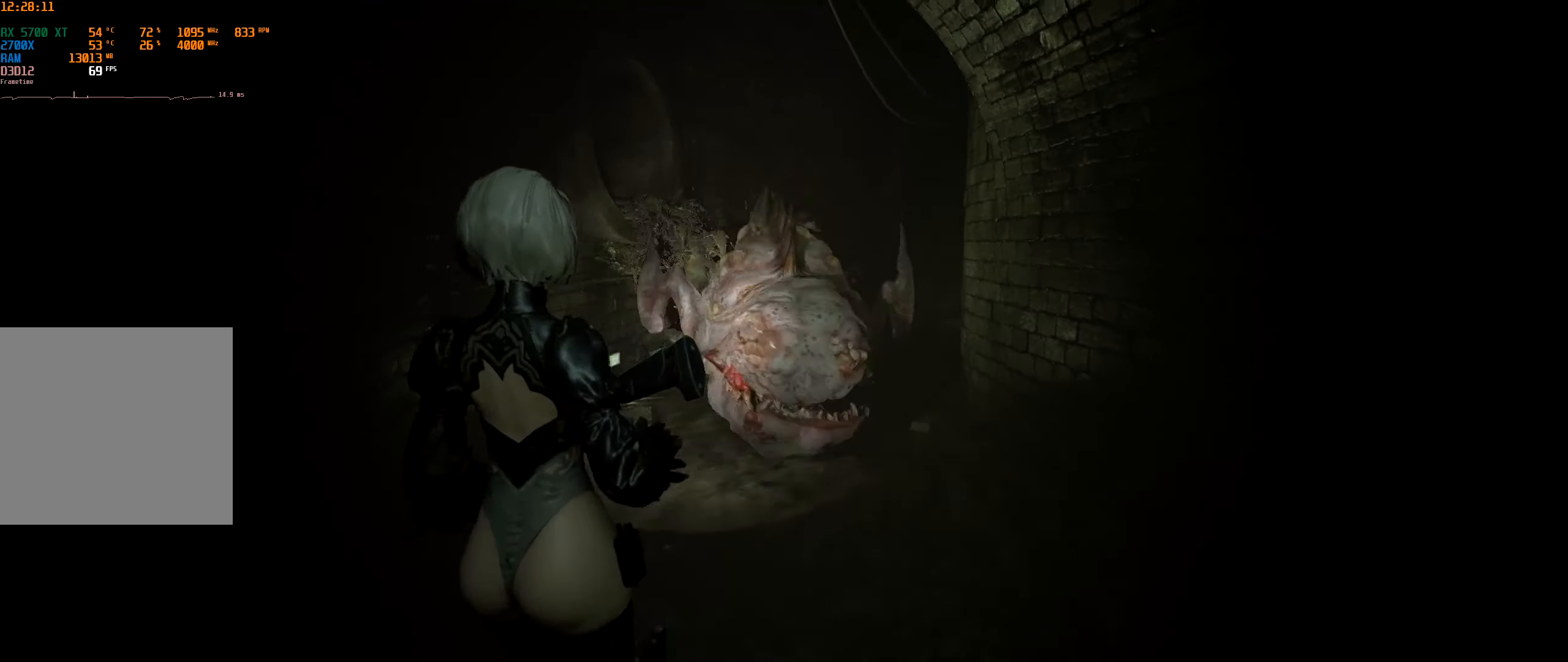
{"buttons": ["L1", "L2"], "left_stick": "down-left", "events": [[100, "L2", "down"], [117, "L1", "down"], [284, "left_stick", "down-left"]]}
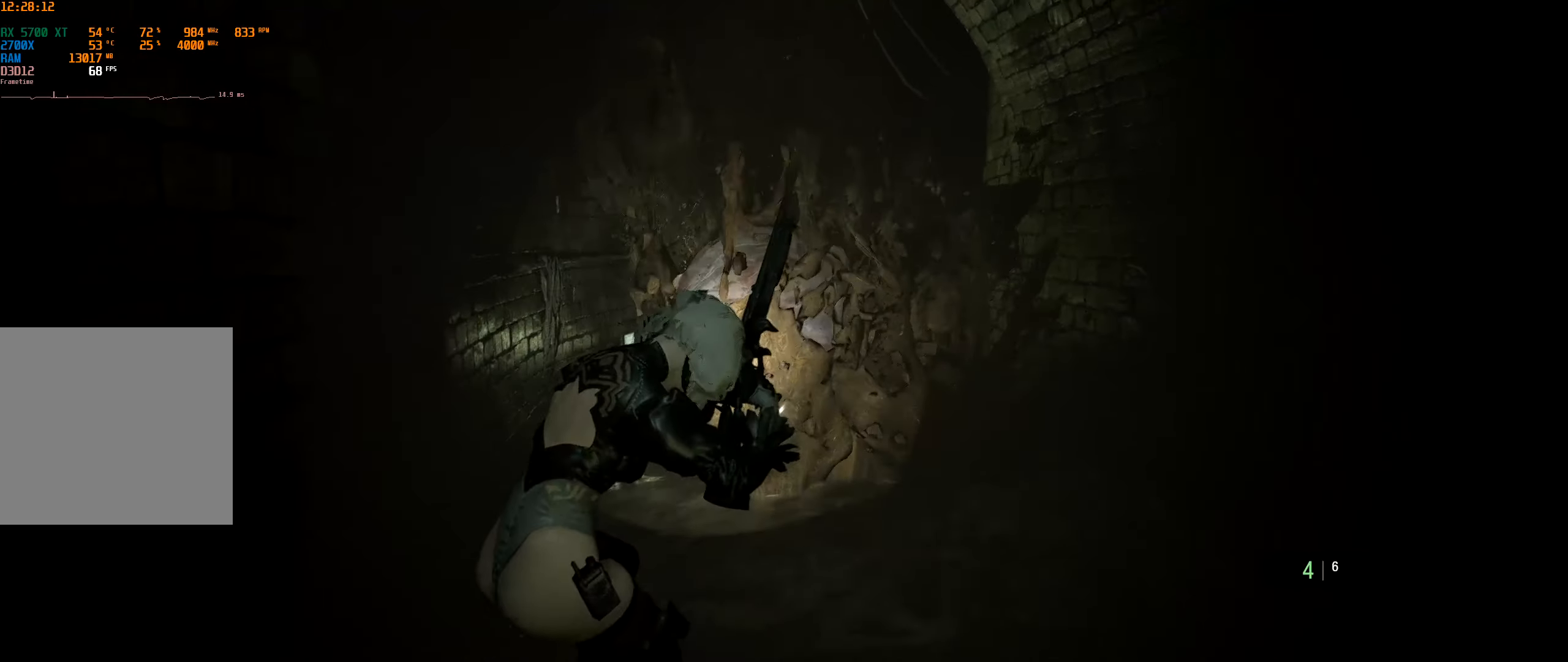
{"buttons": ["L1", "L2"], "left_stick": "down-left", "events": []}
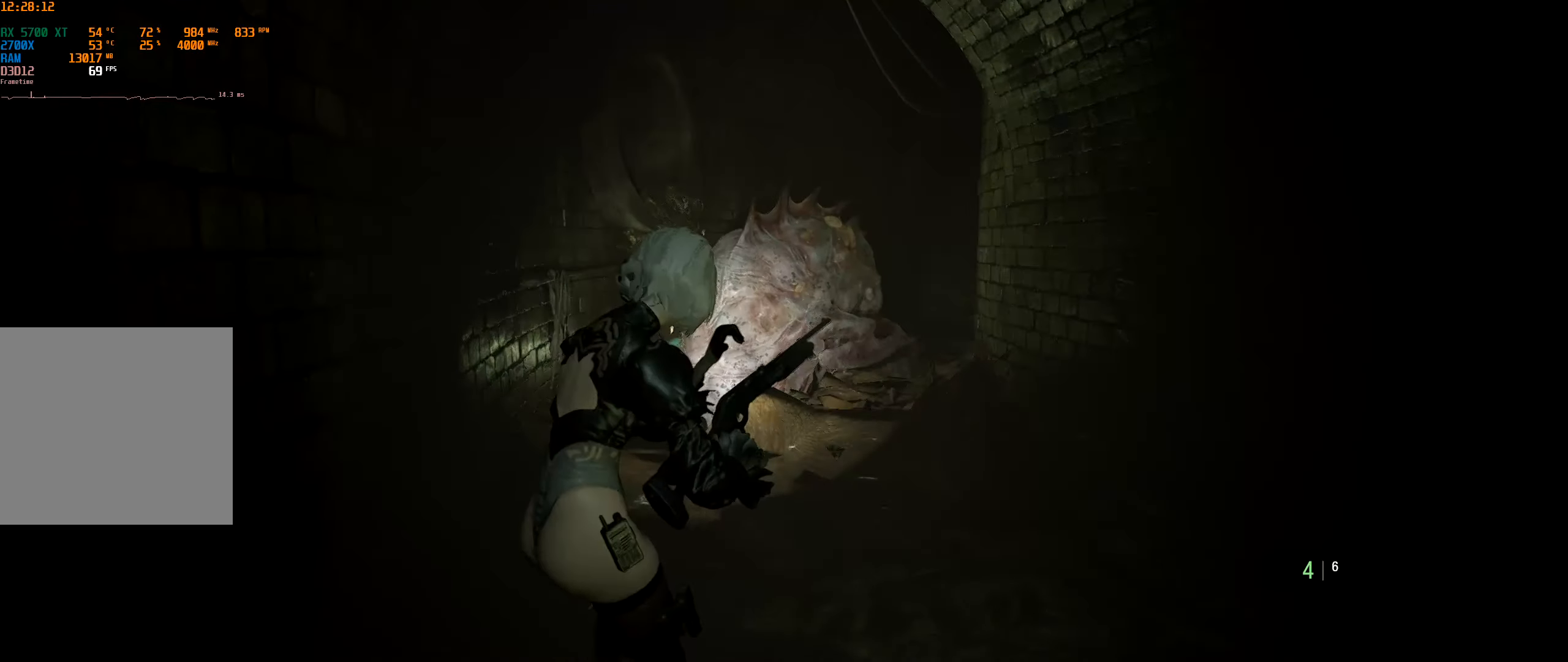
{"buttons": ["L1", "L2"], "left_stick": "down-left", "events": []}
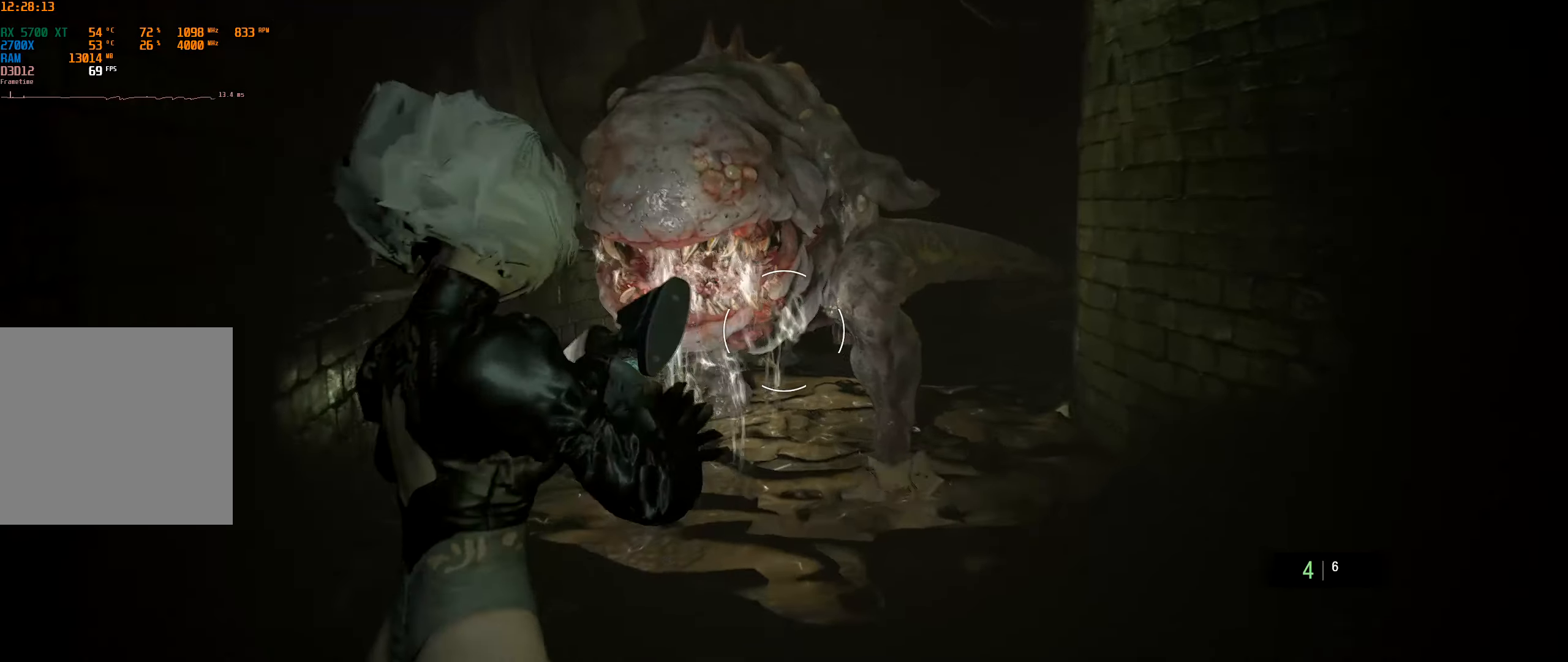
{"buttons": ["L1", "L2"], "left_stick": "down", "events": [[433, "left_stick", "down"]]}
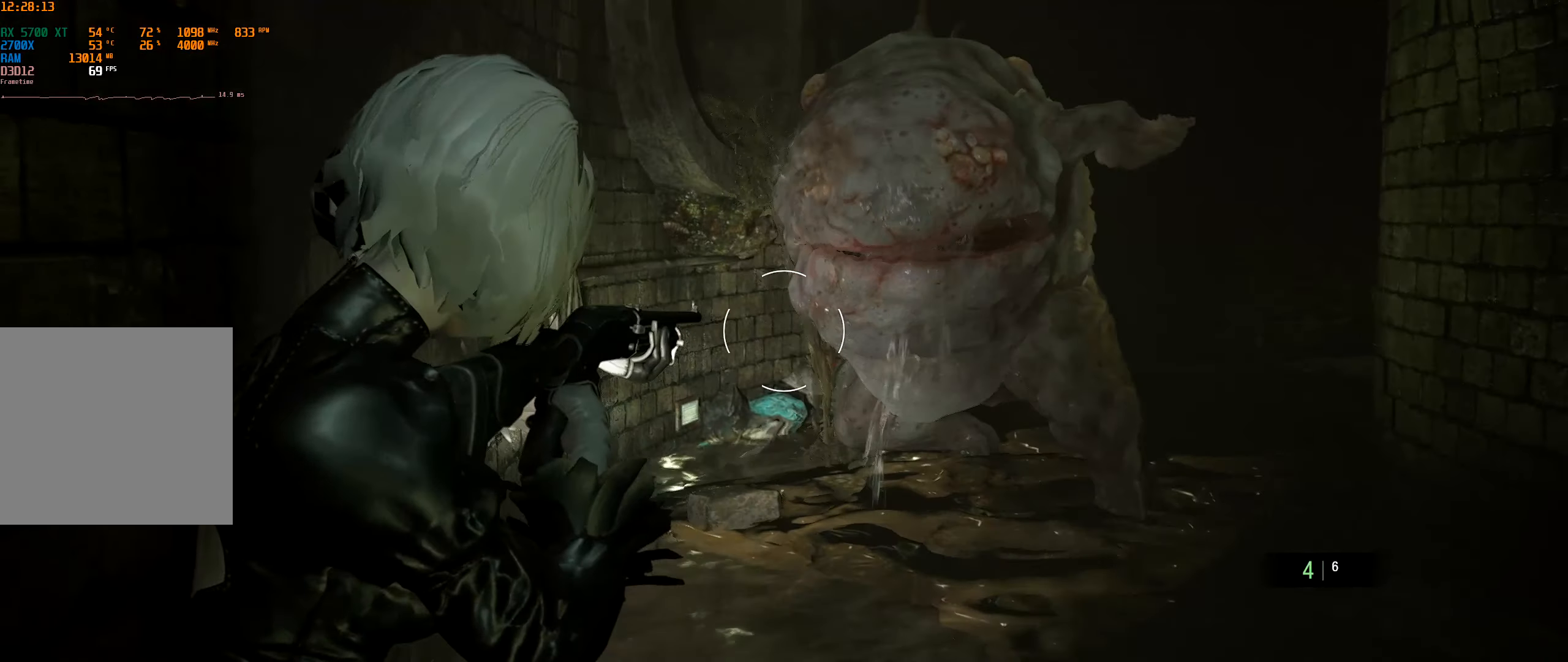
{"buttons": ["L1", "L2"], "left_stick": "down", "events": []}
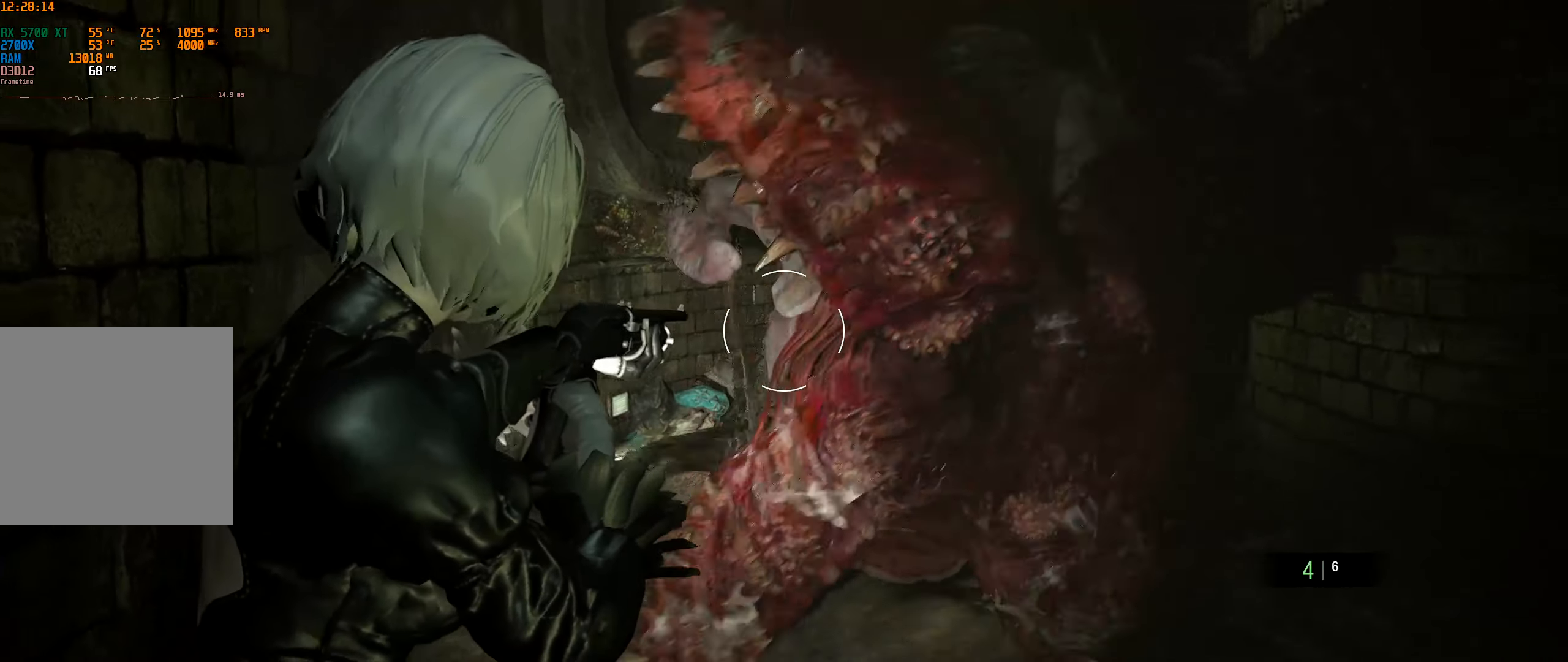
{"buttons": ["L1", "L2"], "left_stick": "down", "events": []}